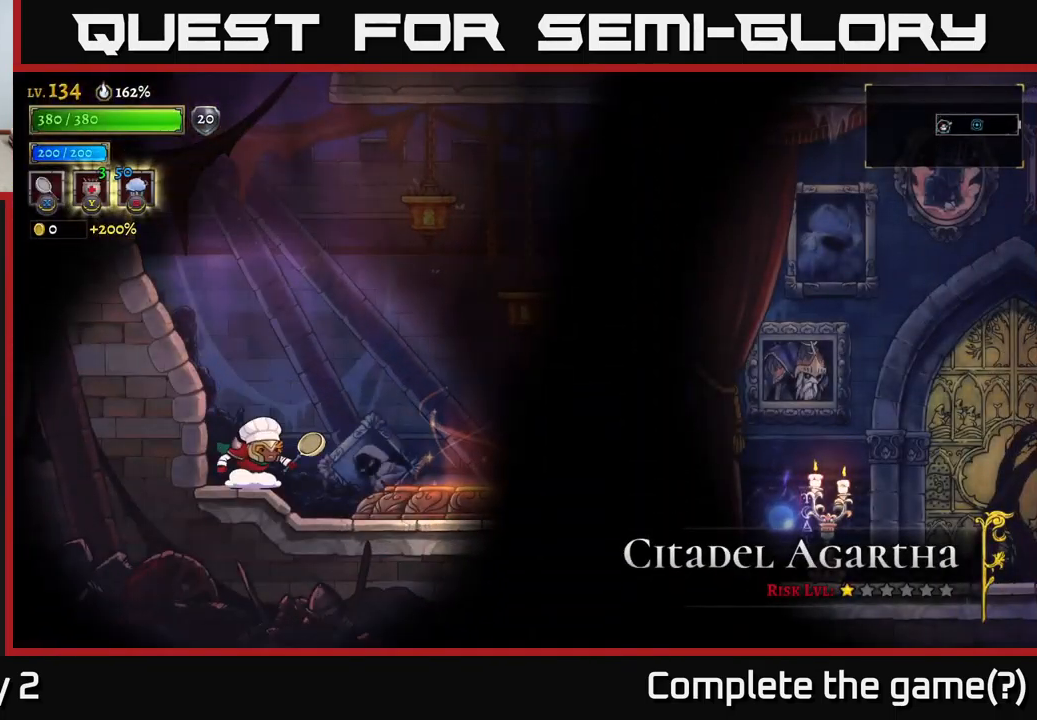
Gameplay with a controller (Xbox layout); each line is a JSON object with the inputs held at the frame after it. "events" lists button and stick changes between this image and that frame as [ms after this image, input, new state], when the widget could be followed in between.
{"buttons": [], "left_stick": "right", "right_stick": "center", "events": [[317, "left_stick", "right"]]}
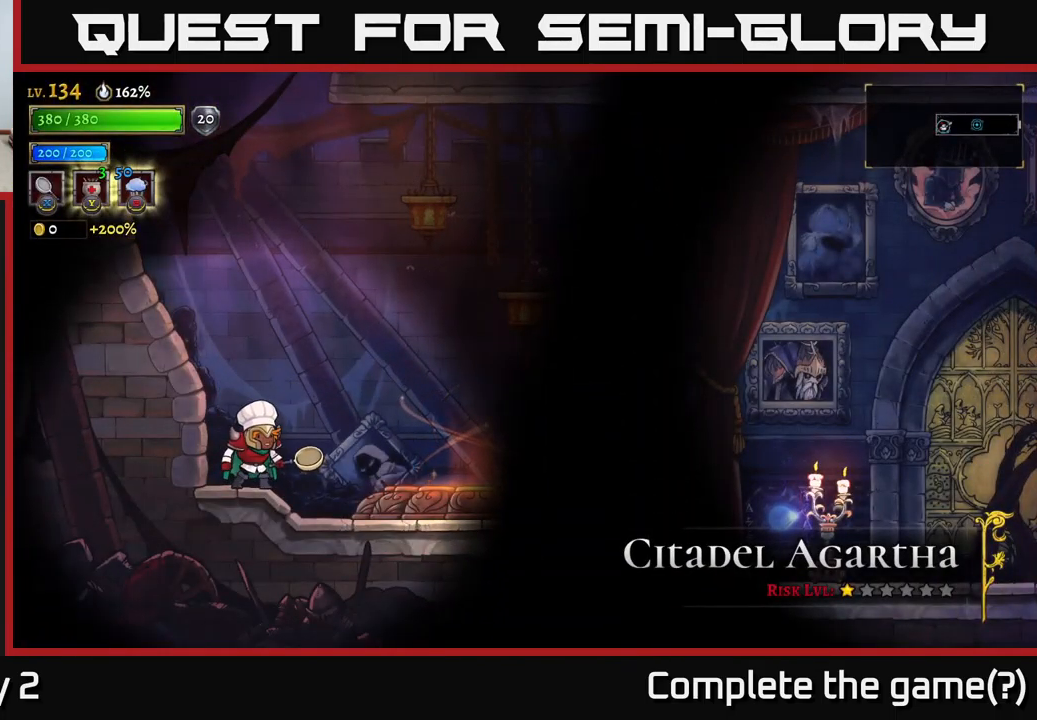
{"buttons": [], "left_stick": "center", "right_stick": "center", "events": [[317, "left_stick", "center"]]}
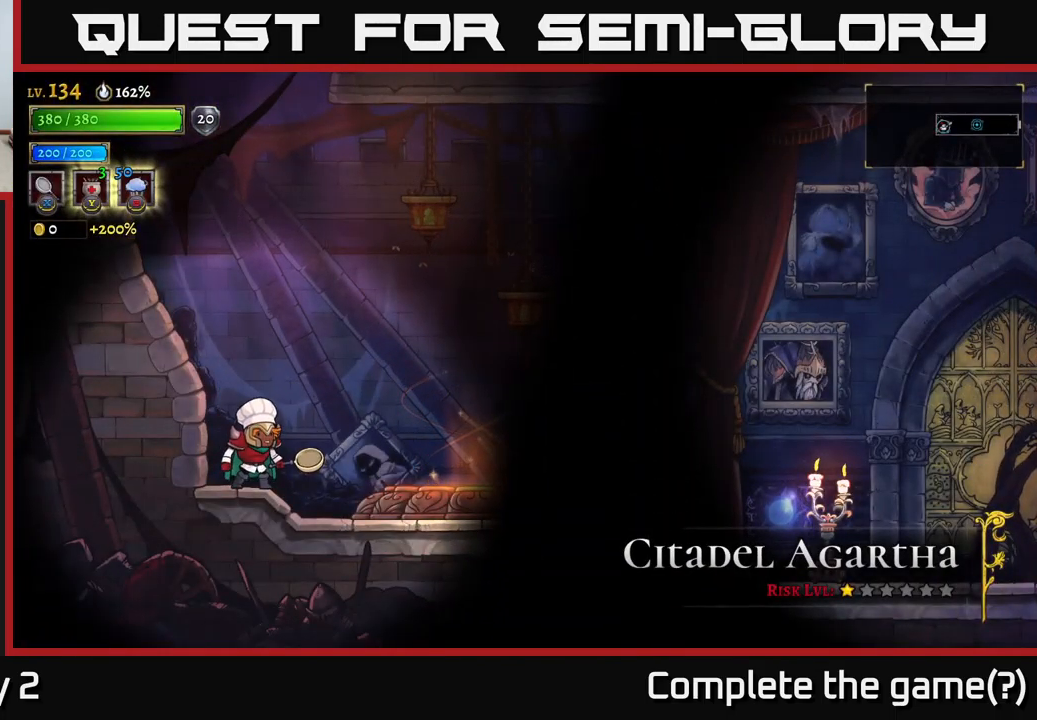
{"buttons": [], "left_stick": "right", "right_stick": "center", "events": [[250, "left_stick", "right"]]}
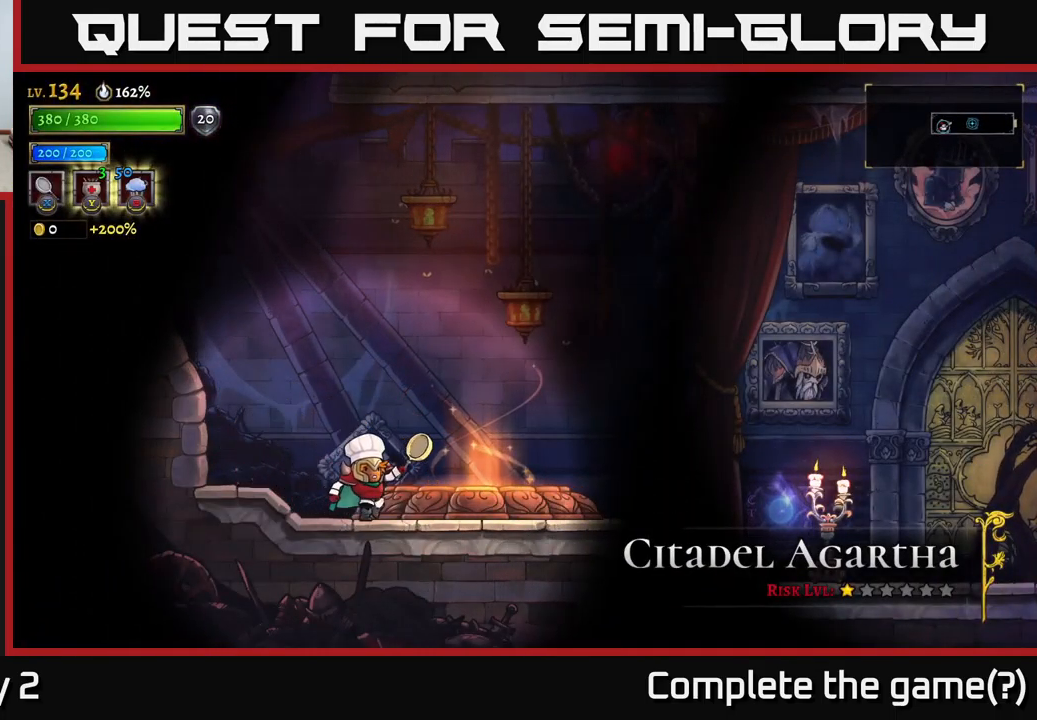
{"buttons": [], "left_stick": "center", "right_stick": "center", "events": [[133, "left_stick", "center"]]}
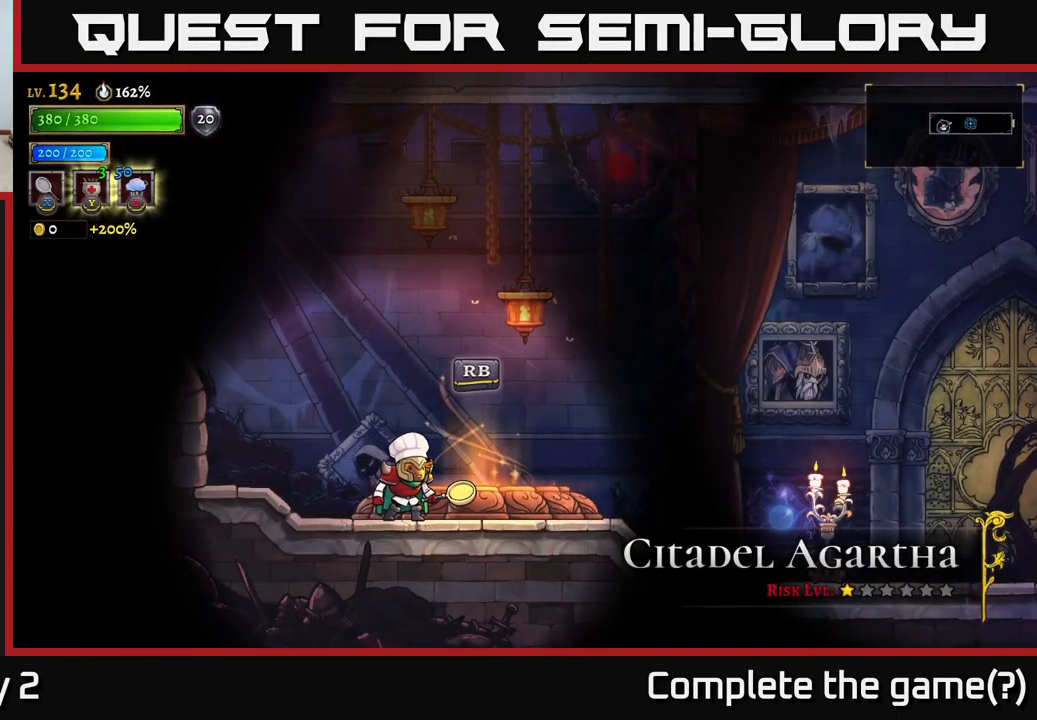
{"buttons": [], "left_stick": "center", "right_stick": "center", "events": []}
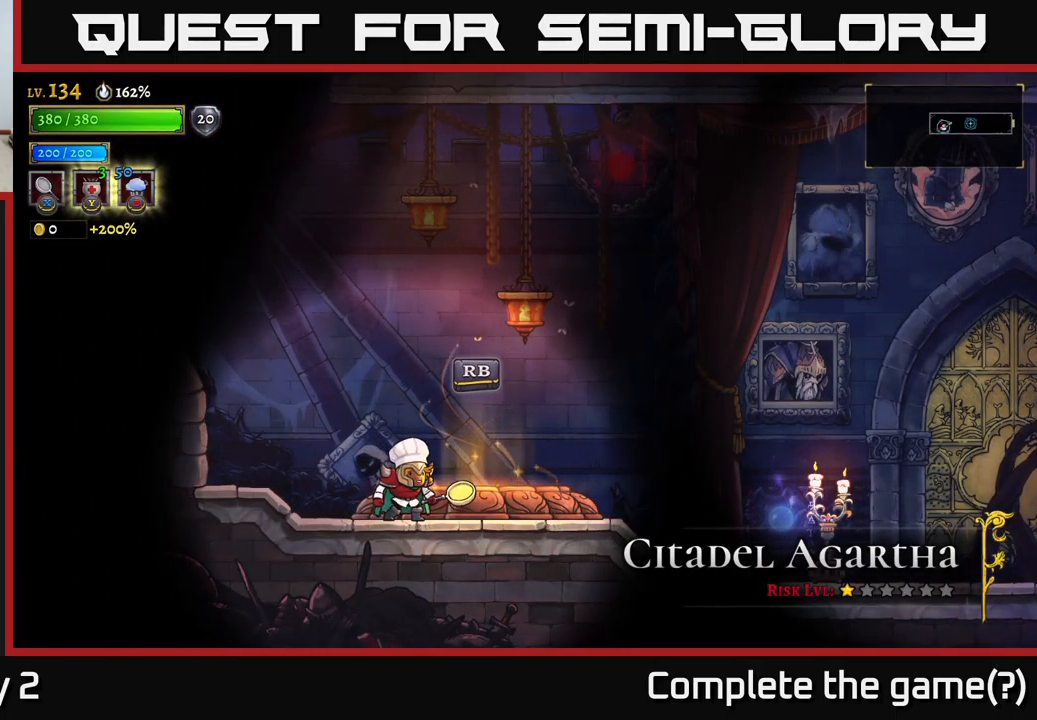
{"buttons": [], "left_stick": "center", "right_stick": "center", "events": []}
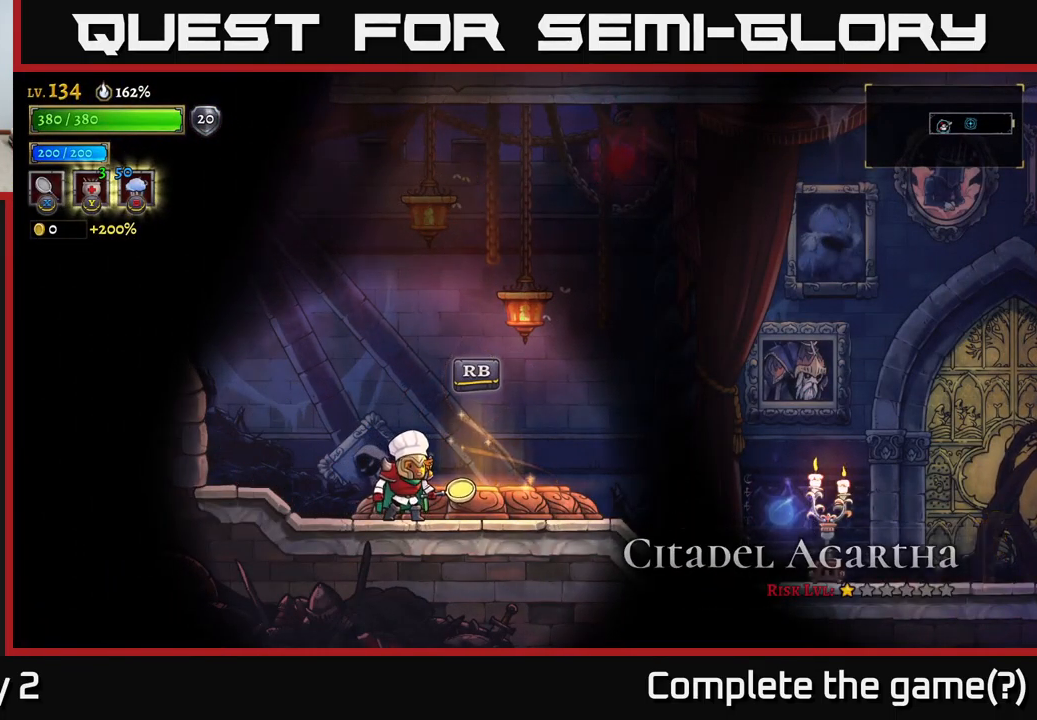
{"buttons": [], "left_stick": "center", "right_stick": "center", "events": [[283, "R1", "down"], [367, "R1", "up"]]}
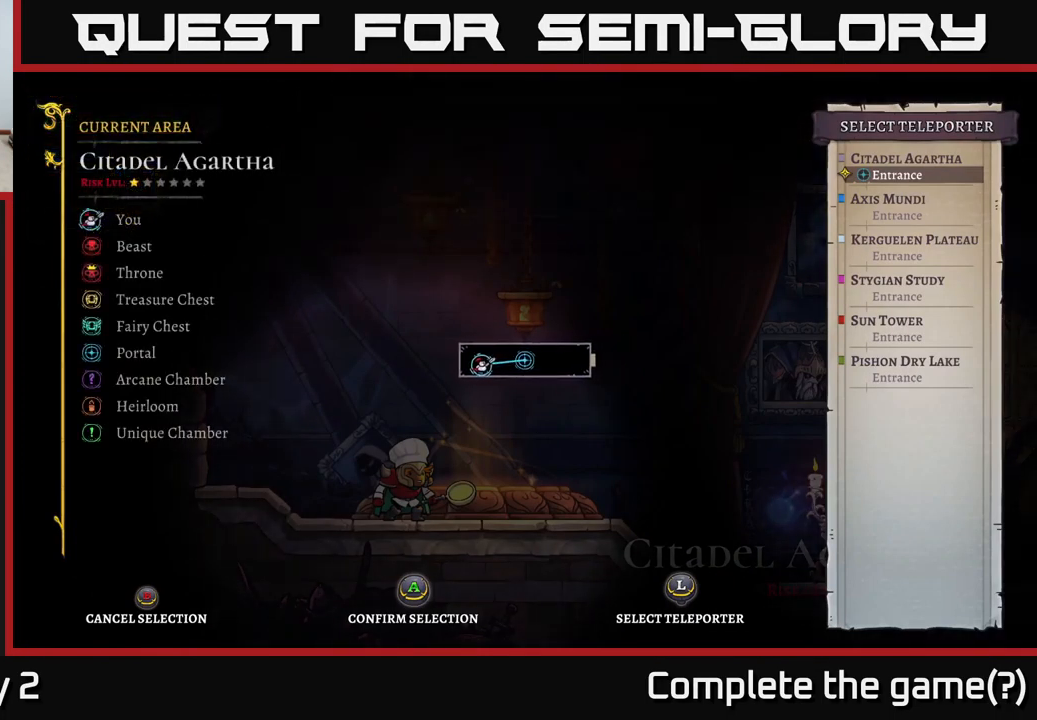
{"buttons": [], "left_stick": "center", "right_stick": "center", "events": []}
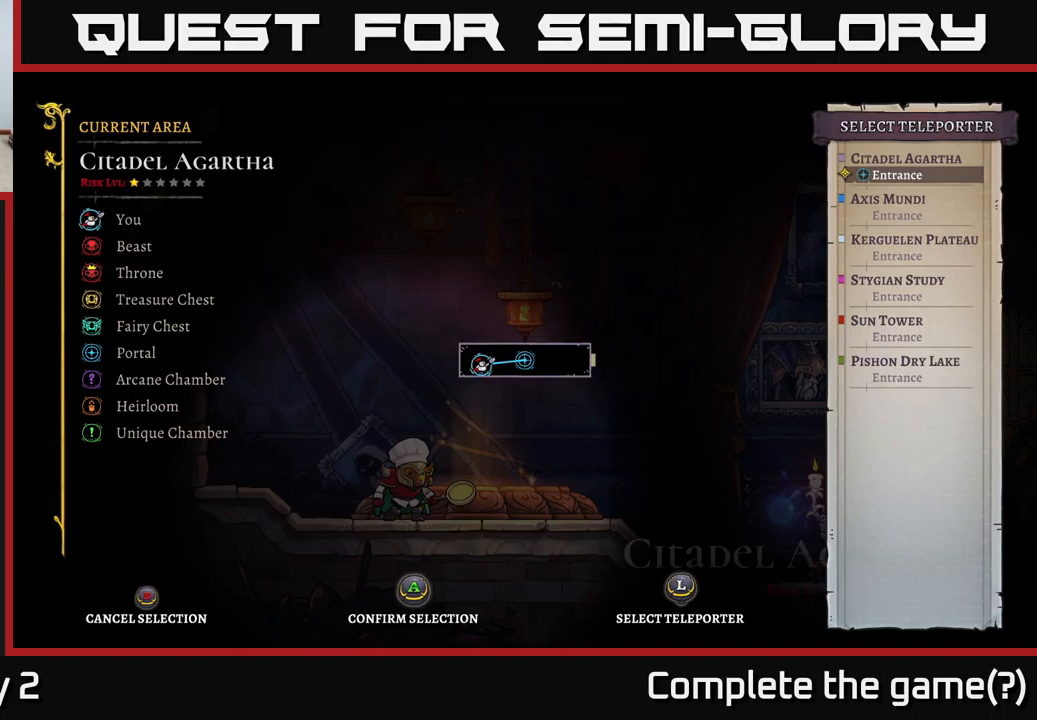
{"buttons": [], "left_stick": "up", "right_stick": "center", "events": [[467, "left_stick", "up"]]}
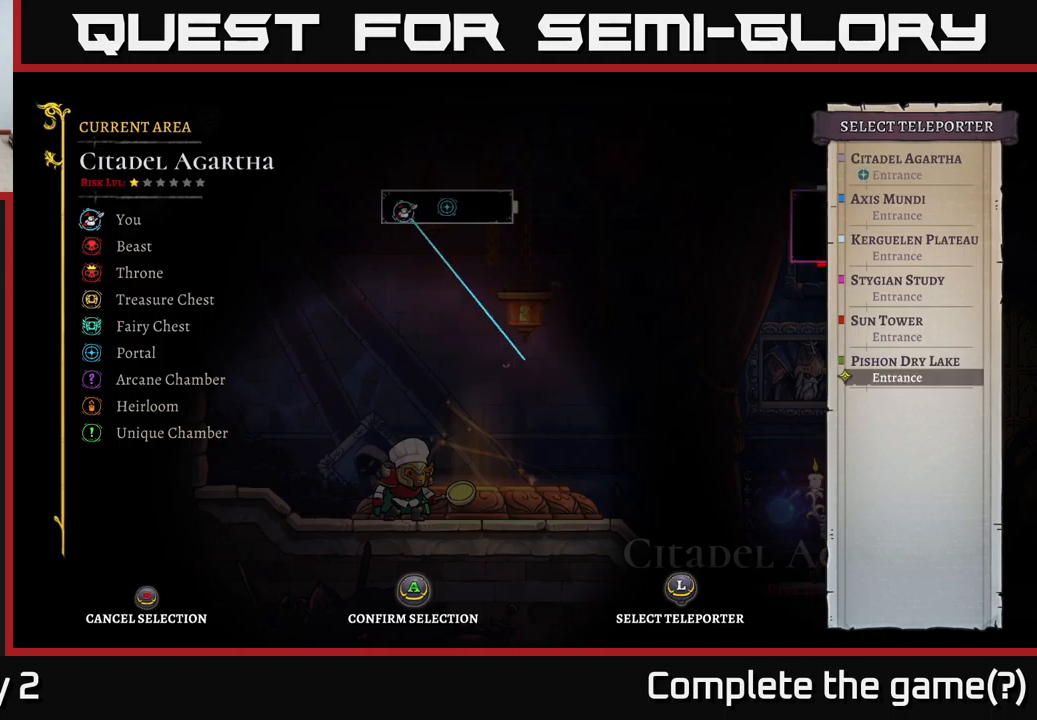
{"buttons": ["A"], "left_stick": "center", "right_stick": "center", "events": [[133, "left_stick", "center"], [250, "left_stick", "up"], [400, "left_stick", "center"], [483, "A", "down"]]}
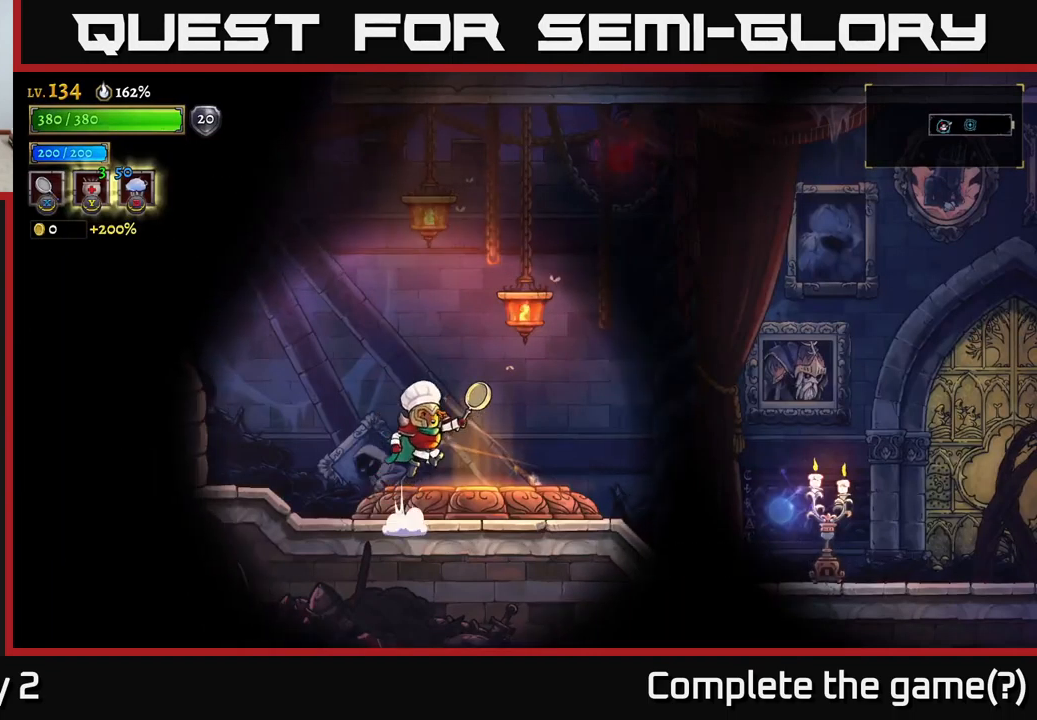
{"buttons": [], "left_stick": "center", "right_stick": "center", "events": [[50, "A", "up"]]}